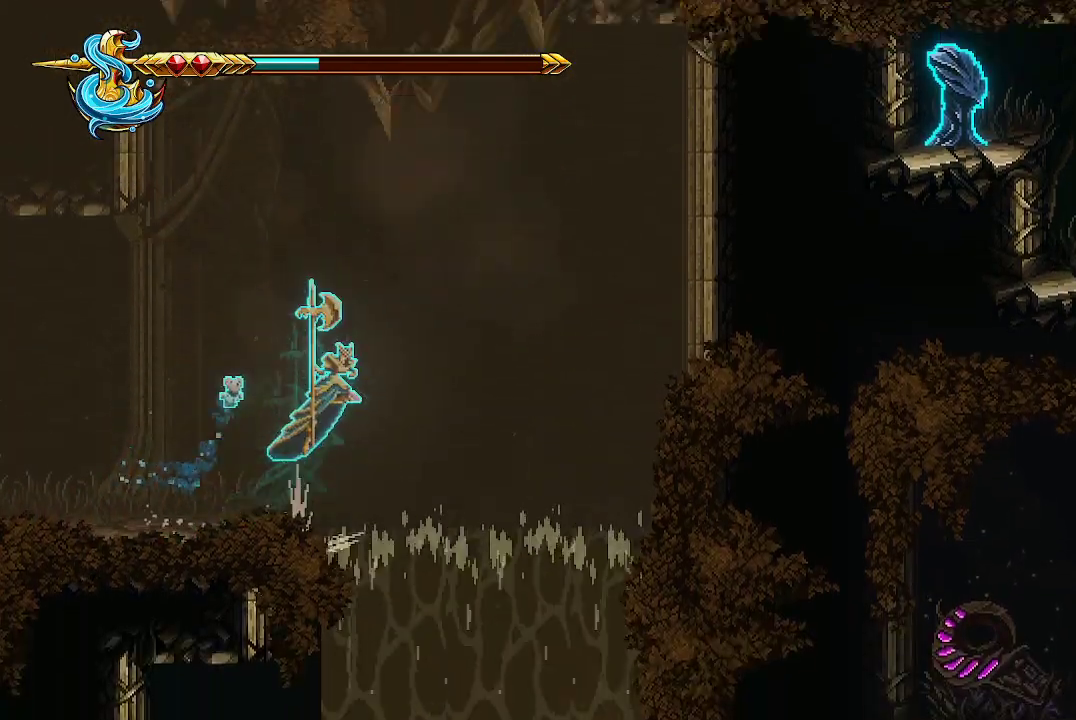
Gameplay with a controller (Xbox layout); each line is a JSON object with the inputs held at the frame after it. "events" lists button and stick changes between this image and that frame as [ms after this image, input, new state], when the widget could be followed in between.
{"buttons": ["A"], "left_stick": "right", "right_stick": "center", "events": []}
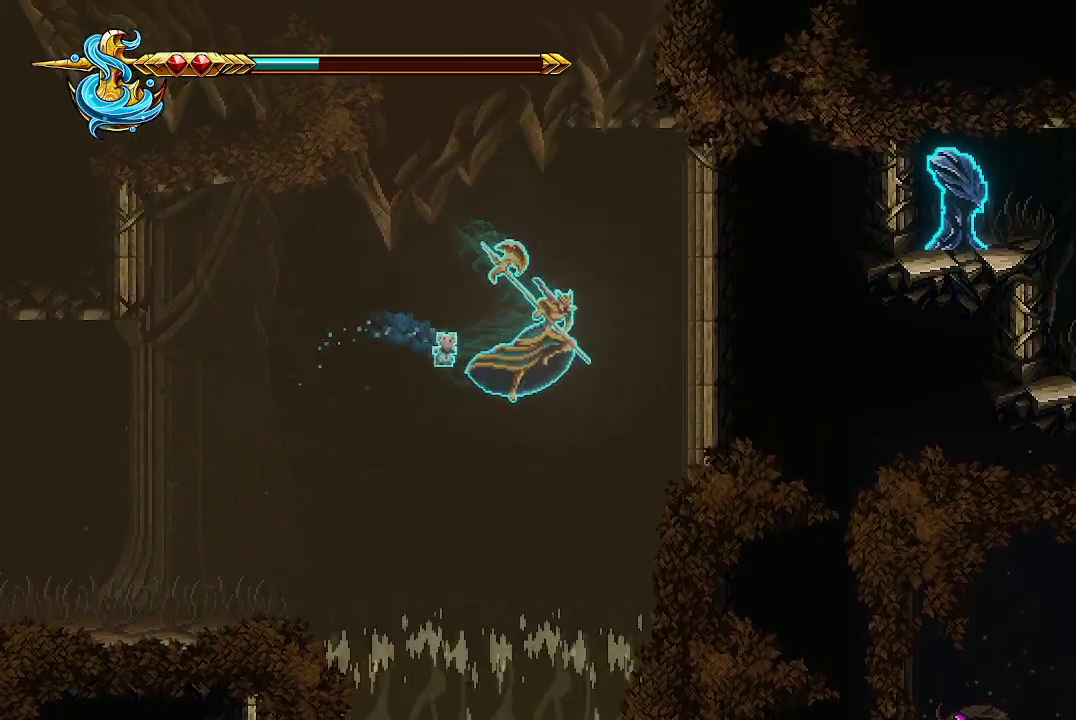
{"buttons": [], "left_stick": "right", "right_stick": "center", "events": [[200, "X", "down"], [300, "A", "up"], [467, "X", "up"]]}
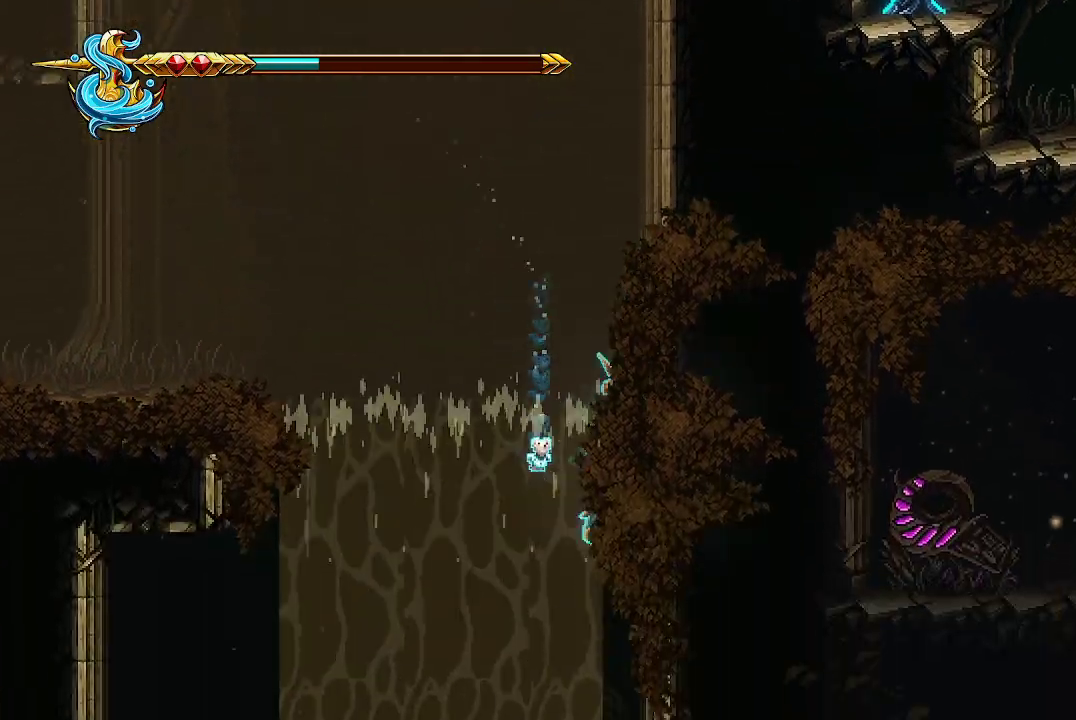
{"buttons": ["X"], "left_stick": "right", "right_stick": "center", "events": [[100, "X", "down"], [200, "X", "up"], [233, "X", "down"], [367, "X", "up"], [467, "X", "down"]]}
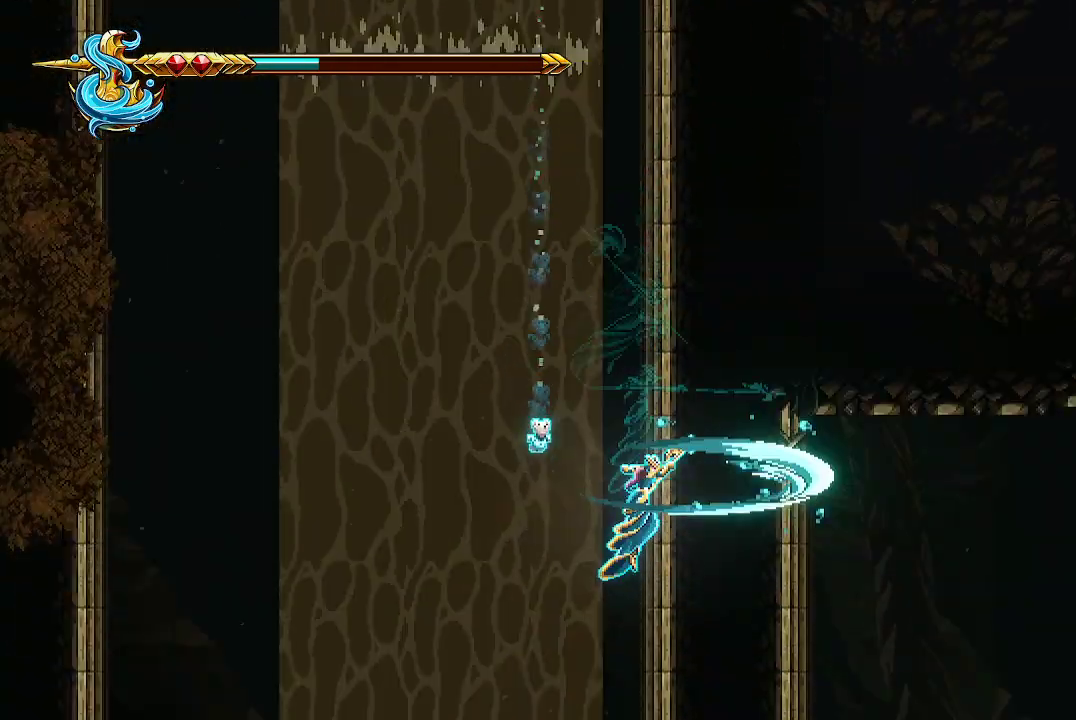
{"buttons": [], "left_stick": "center", "right_stick": "center", "events": [[100, "X", "up"], [200, "left_stick", "center"]]}
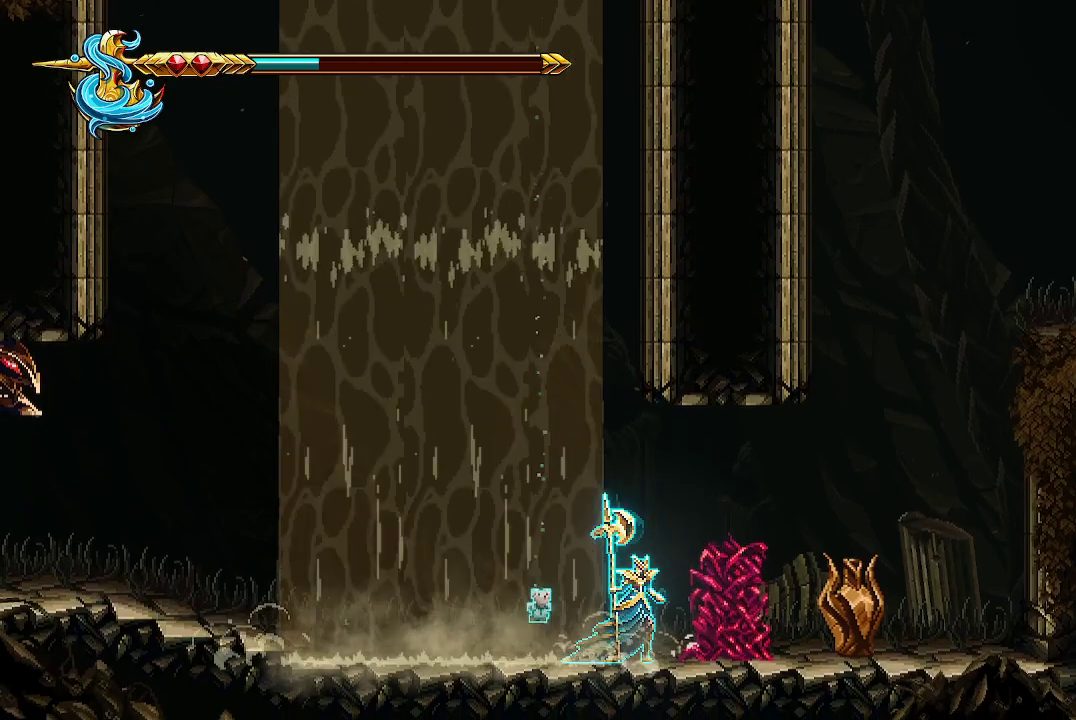
{"buttons": ["X"], "left_stick": "right", "right_stick": "center", "events": [[233, "left_stick", "right"], [433, "X", "down"], [433, "left_stick", "center"], [500, "left_stick", "right"]]}
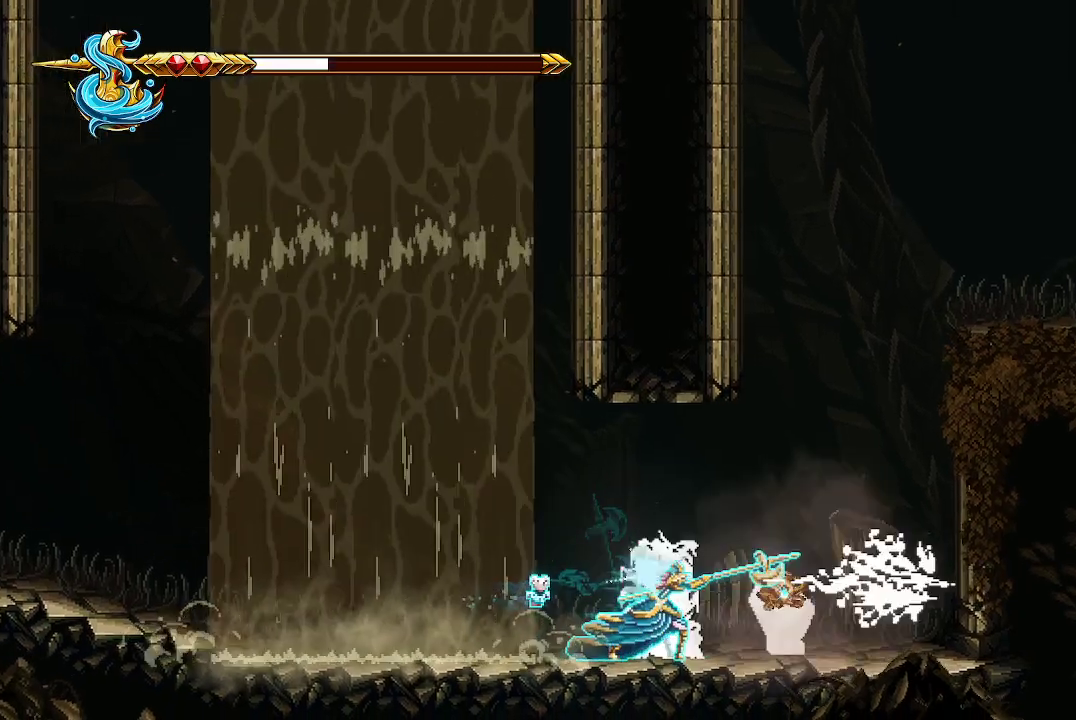
{"buttons": ["X"], "left_stick": "center", "right_stick": "center", "events": [[67, "X", "up"], [133, "X", "down"], [167, "left_stick", "center"], [233, "X", "up"], [300, "X", "down"], [400, "X", "up"], [467, "X", "down"]]}
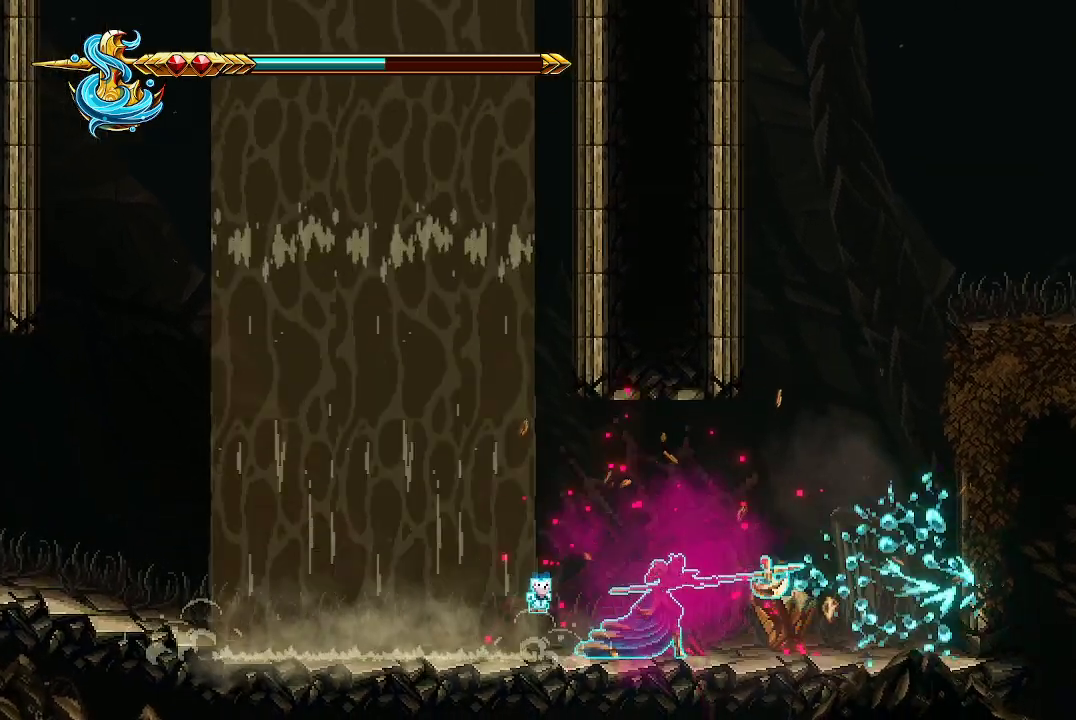
{"buttons": [], "left_stick": "right", "right_stick": "center", "events": [[100, "X", "up"], [300, "left_stick", "right"]]}
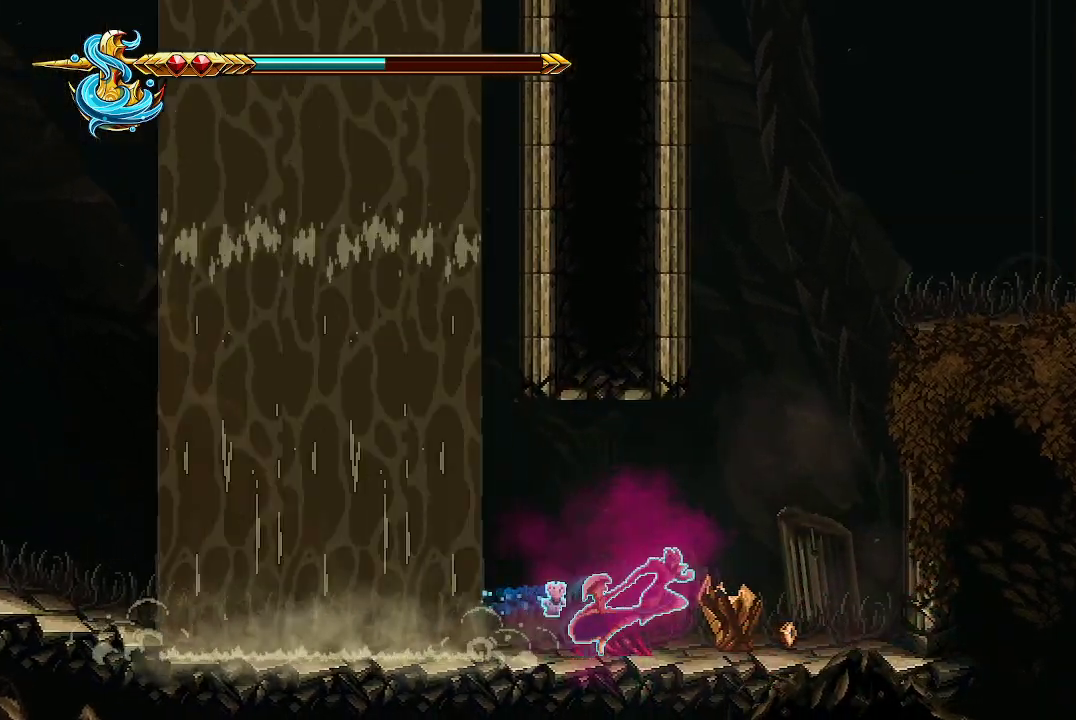
{"buttons": [], "left_stick": "center", "right_stick": "center", "events": [[33, "left_stick", "center"], [200, "START", "down"], [300, "START", "up"]]}
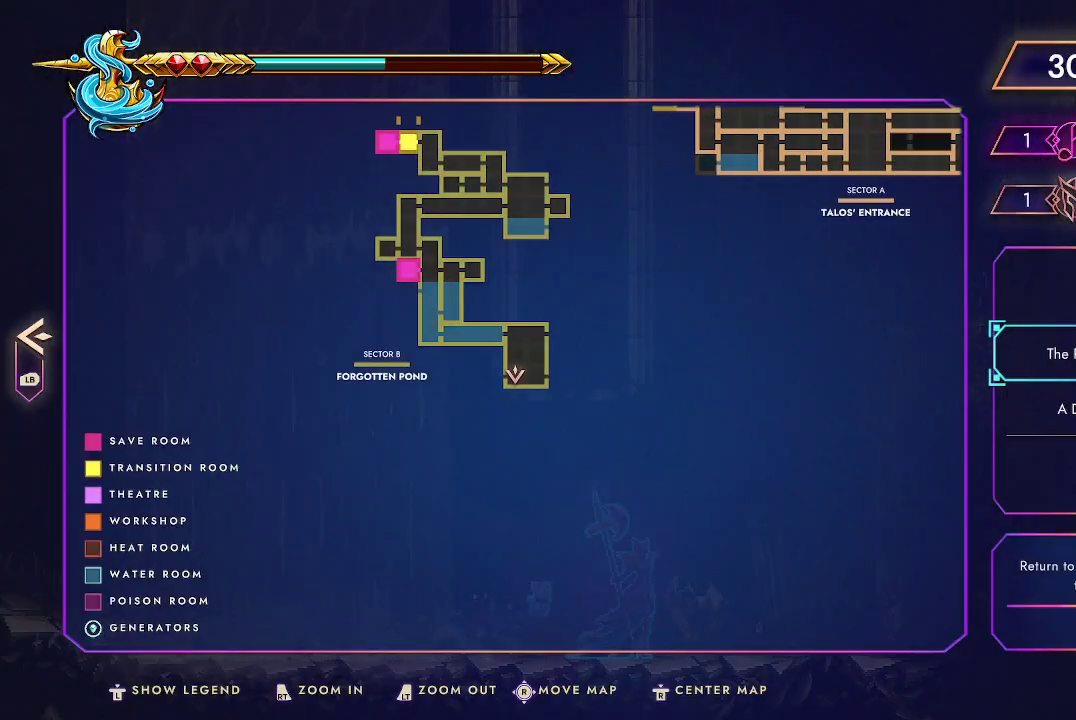
{"buttons": [], "left_stick": "center", "right_stick": "center", "events": []}
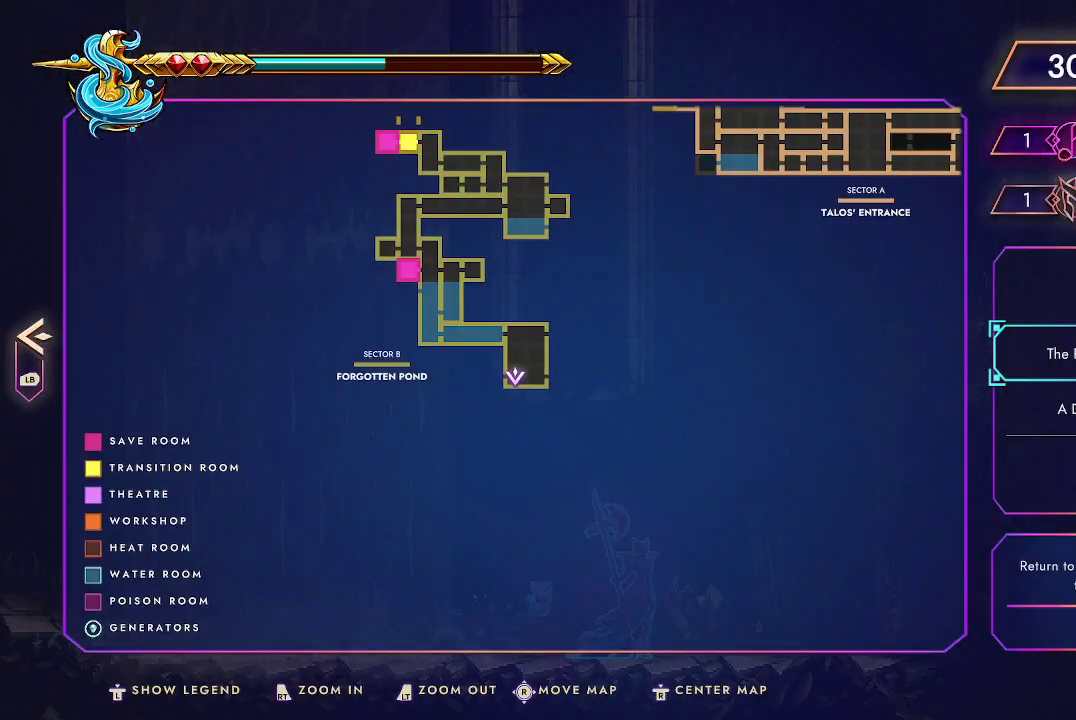
{"buttons": [], "left_stick": "center", "right_stick": "center", "events": []}
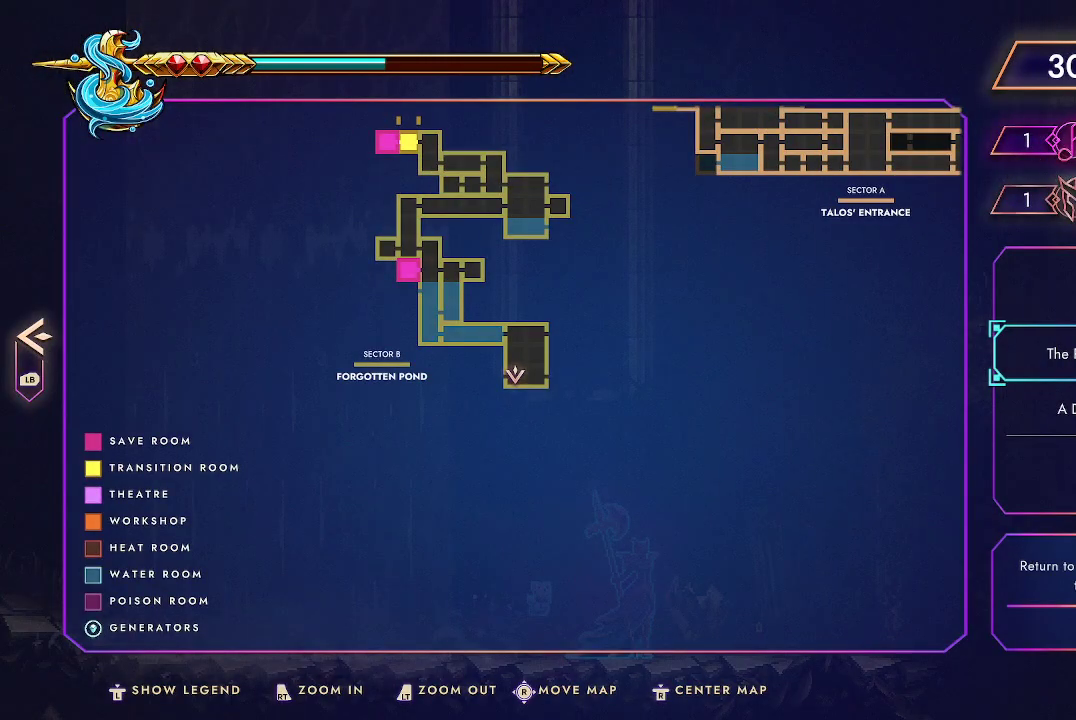
{"buttons": [], "left_stick": "center", "right_stick": "center", "events": []}
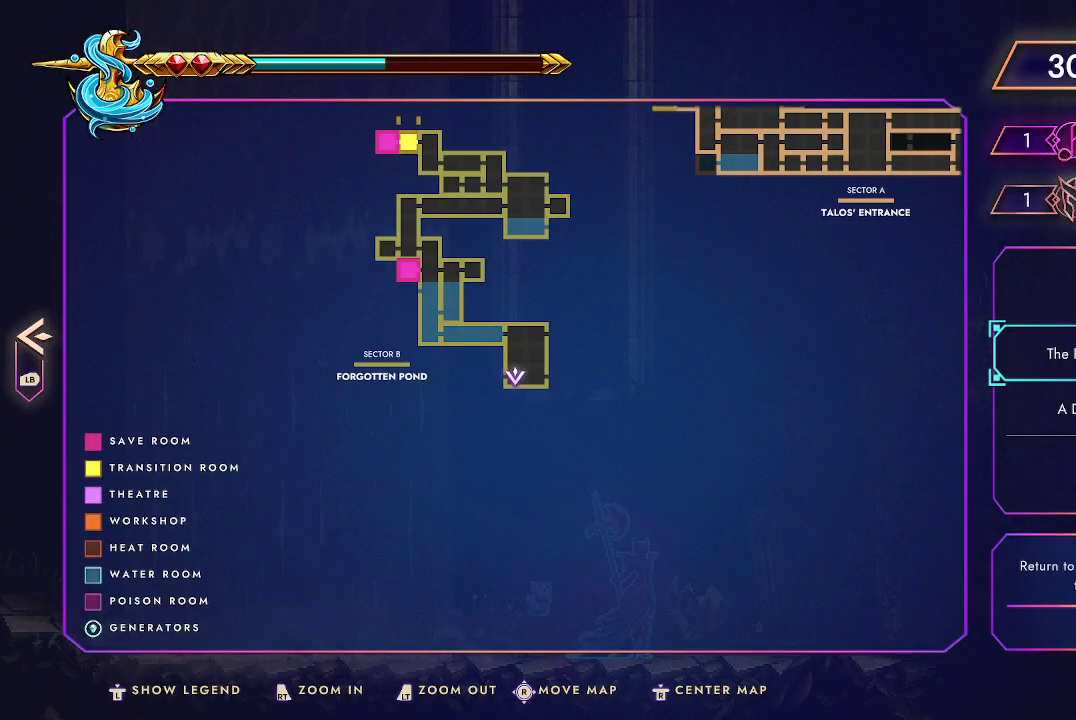
{"buttons": [], "left_stick": "center", "right_stick": "center", "events": []}
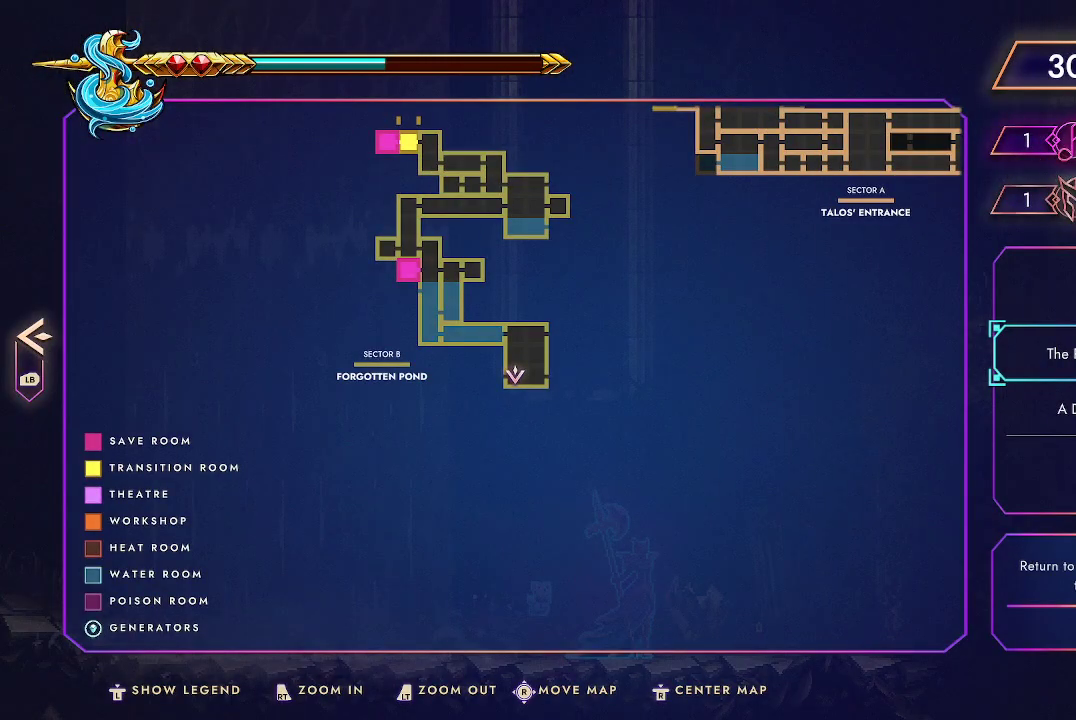
{"buttons": ["B"], "left_stick": "center", "right_stick": "center", "events": [[433, "B", "down"]]}
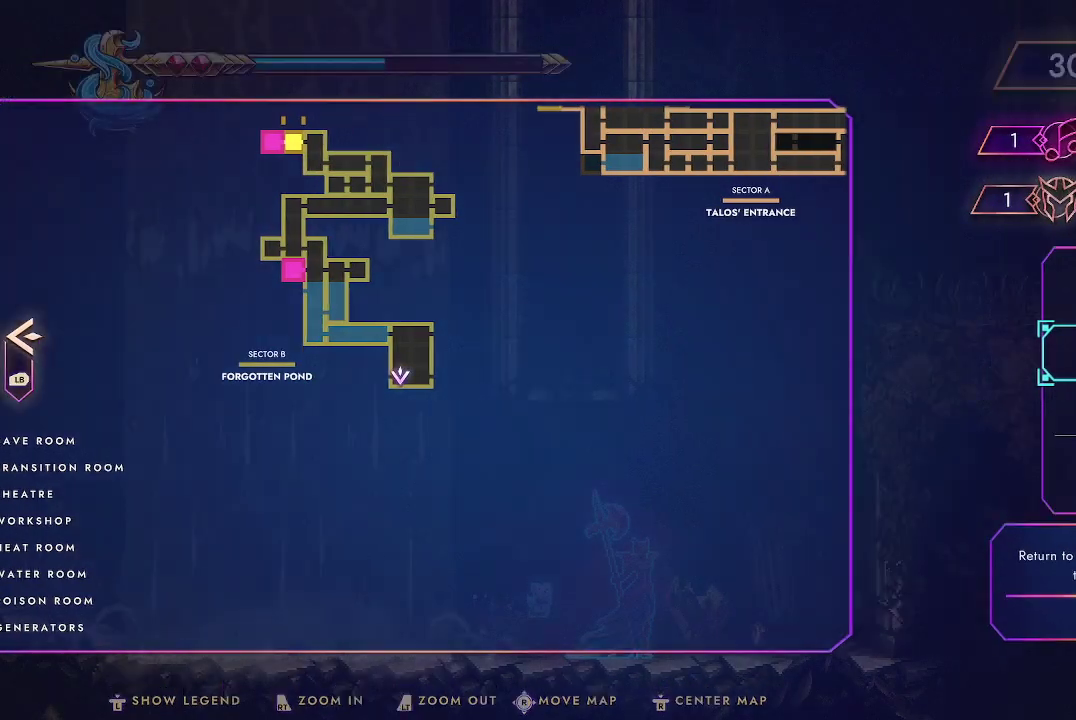
{"buttons": [], "left_stick": "right", "right_stick": "center", "events": [[33, "B", "up"], [67, "left_stick", "right"]]}
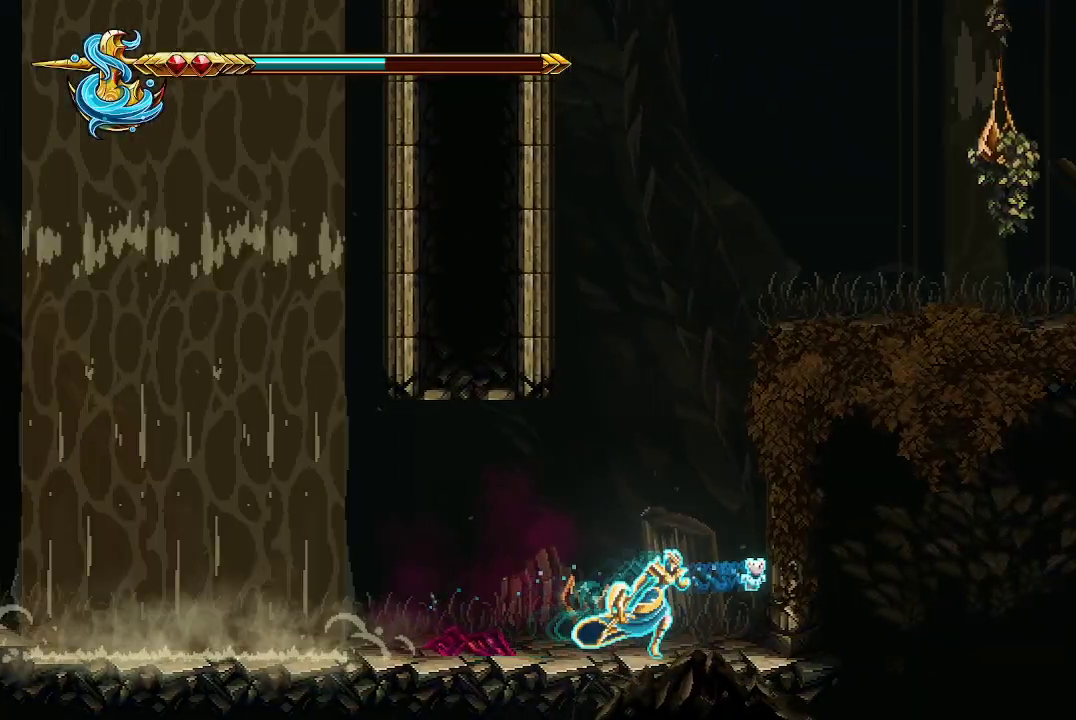
{"buttons": ["A"], "left_stick": "up-right", "right_stick": "center", "events": [[233, "left_stick", "up-right"], [267, "A", "down"]]}
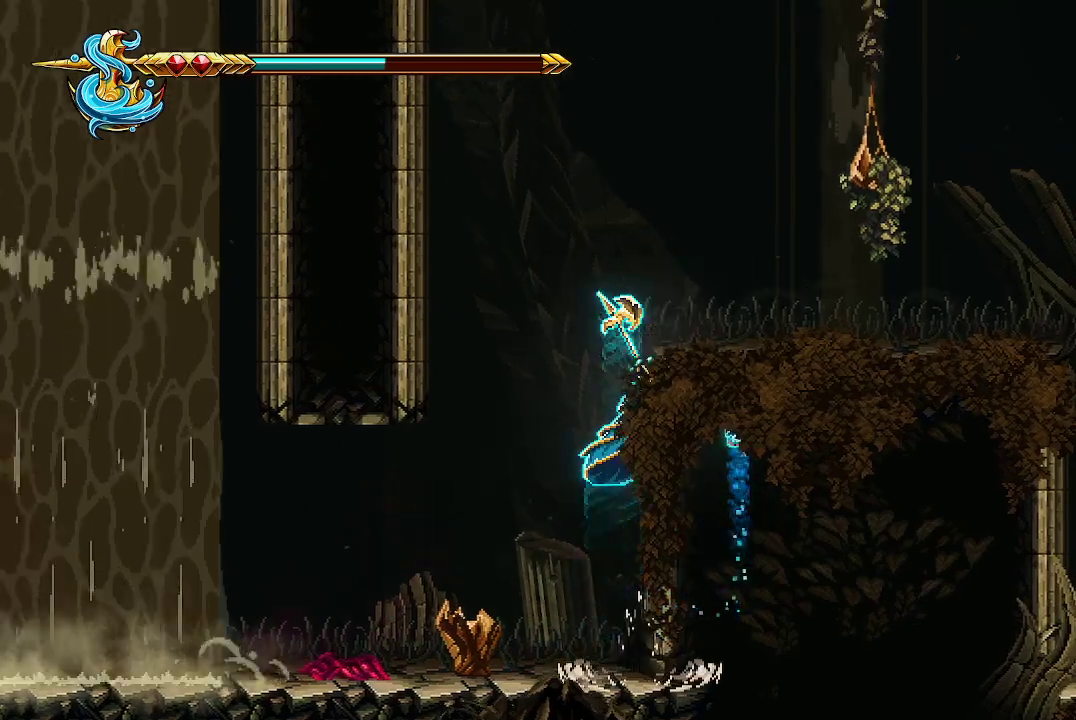
{"buttons": ["A"], "left_stick": "up-right", "right_stick": "center", "events": [[333, "A", "up"], [500, "A", "down"]]}
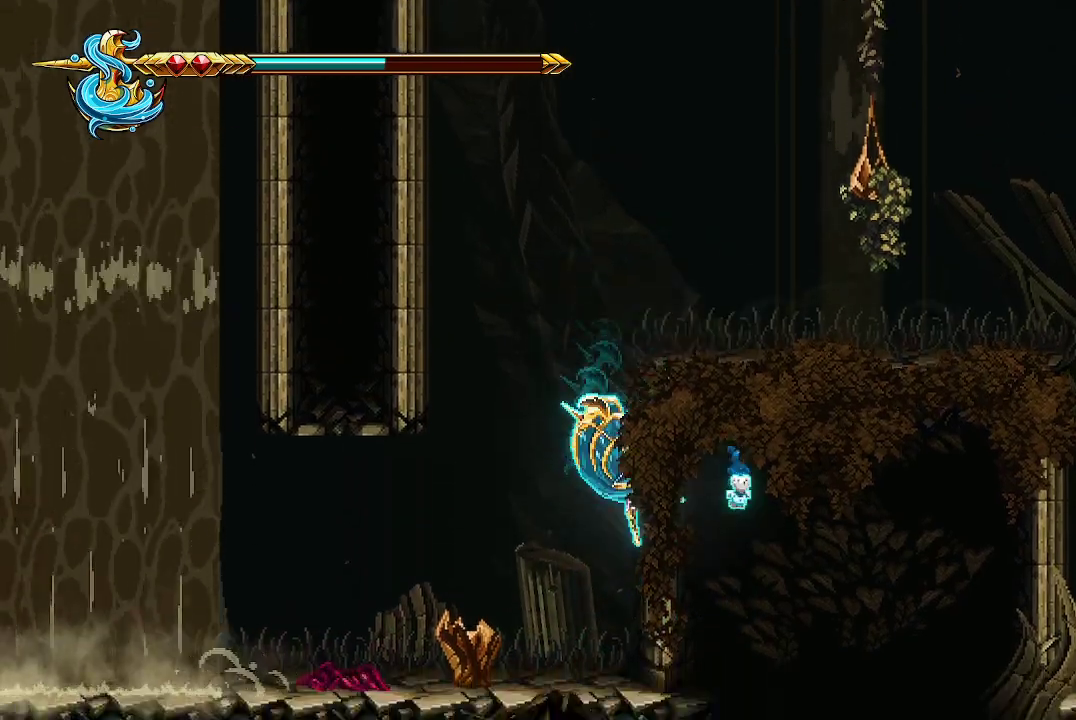
{"buttons": ["A"], "left_stick": "up-right", "right_stick": "center", "events": [[367, "A", "up"], [433, "A", "down"]]}
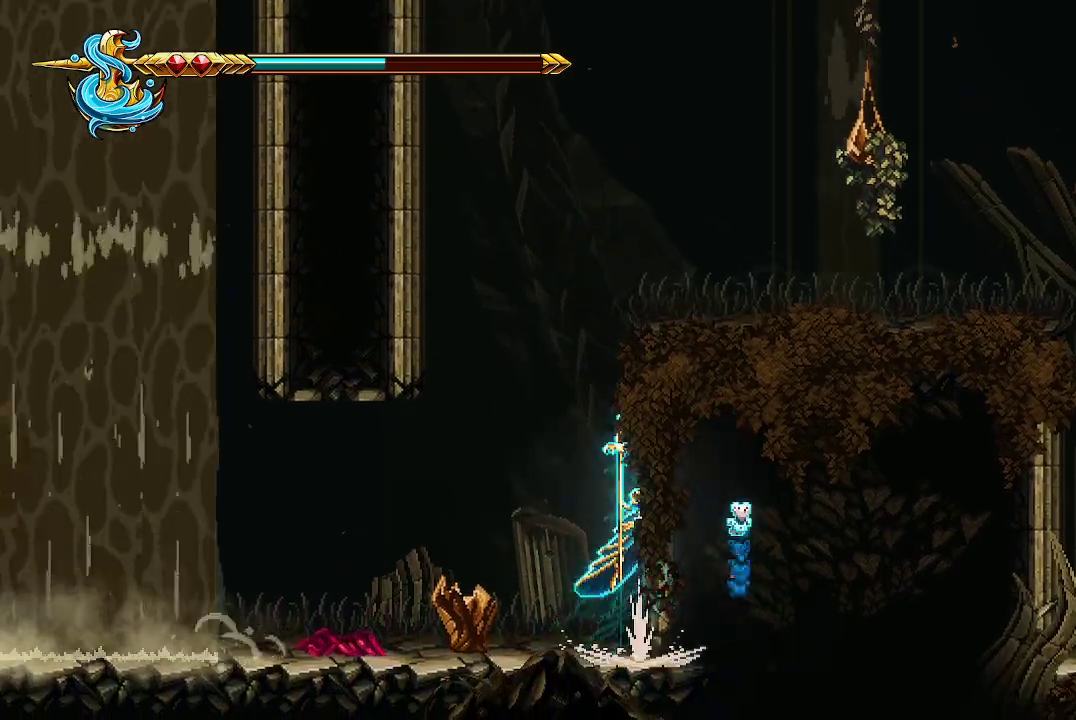
{"buttons": [], "left_stick": "up-left", "right_stick": "center", "events": [[267, "X", "down"], [467, "A", "up"], [467, "left_stick", "up-left"], [500, "X", "up"]]}
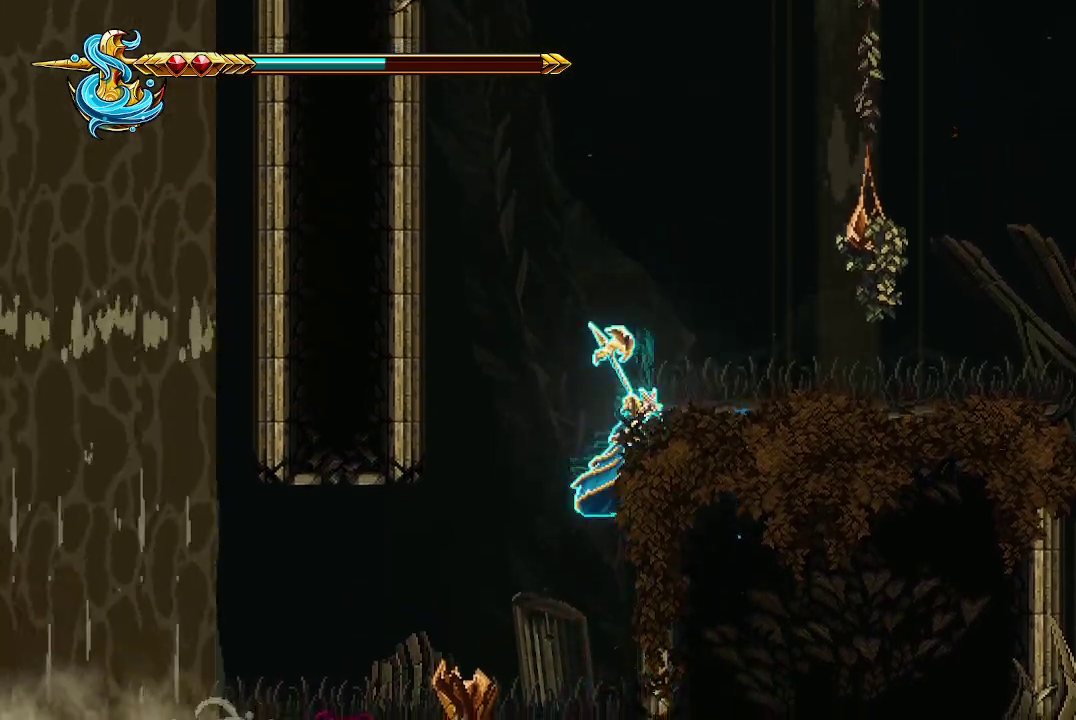
{"buttons": [], "left_stick": "left", "right_stick": "center", "events": [[233, "left_stick", "left"], [300, "X", "down"], [433, "X", "up"]]}
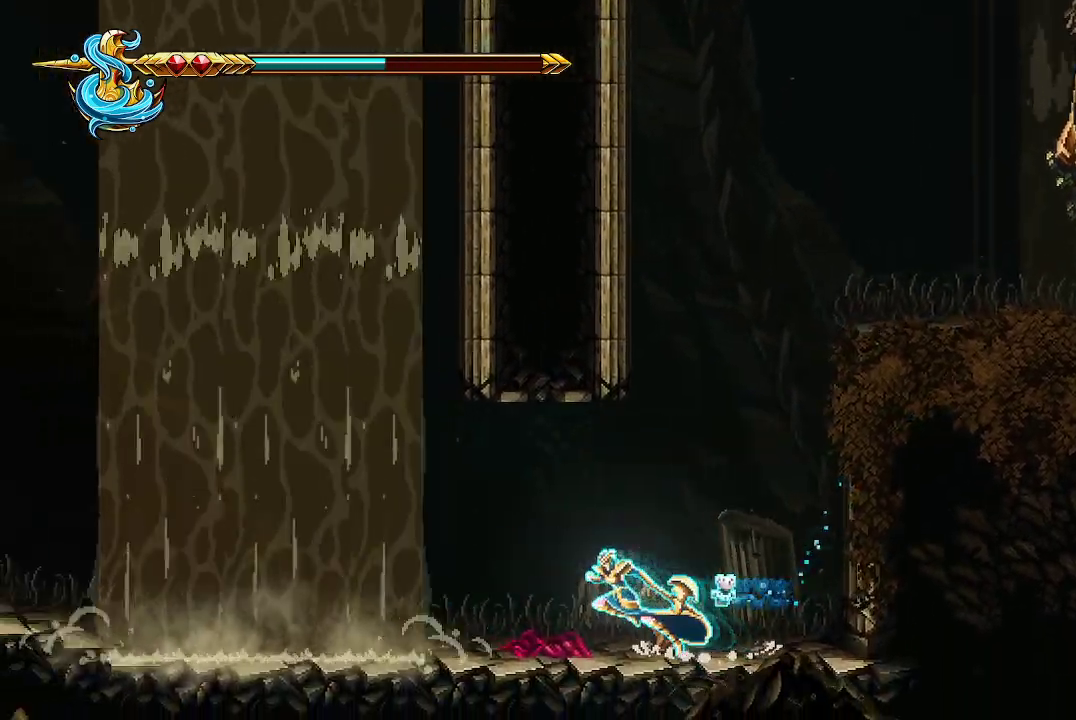
{"buttons": [], "left_stick": "left", "right_stick": "center", "events": [[100, "X", "down"], [200, "X", "up"], [300, "X", "down"], [433, "X", "up"]]}
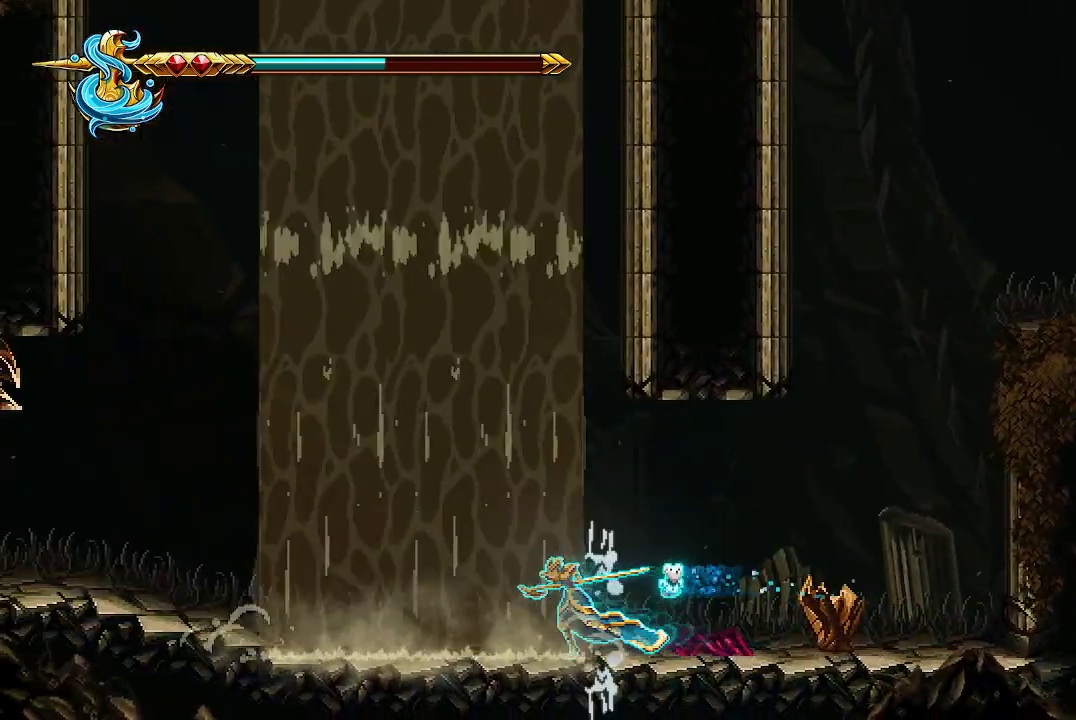
{"buttons": [], "left_stick": "left", "right_stick": "center"}
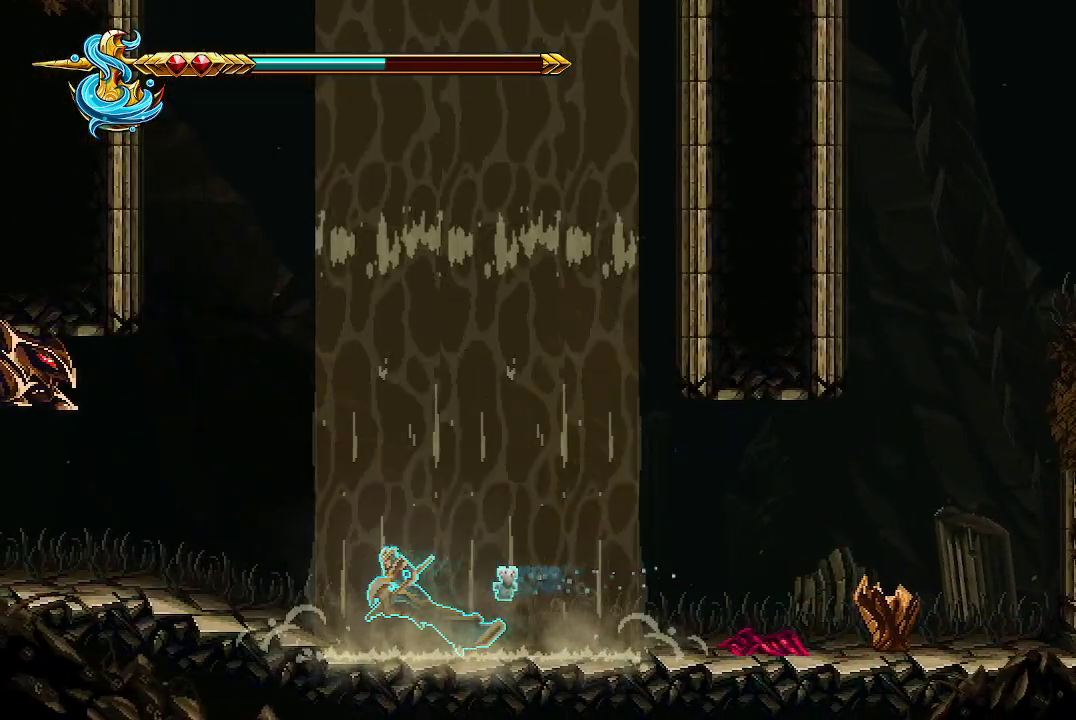
{"buttons": [], "left_stick": "left", "right_stick": "center", "events": [[367, "X", "down"], [500, "X", "up"]]}
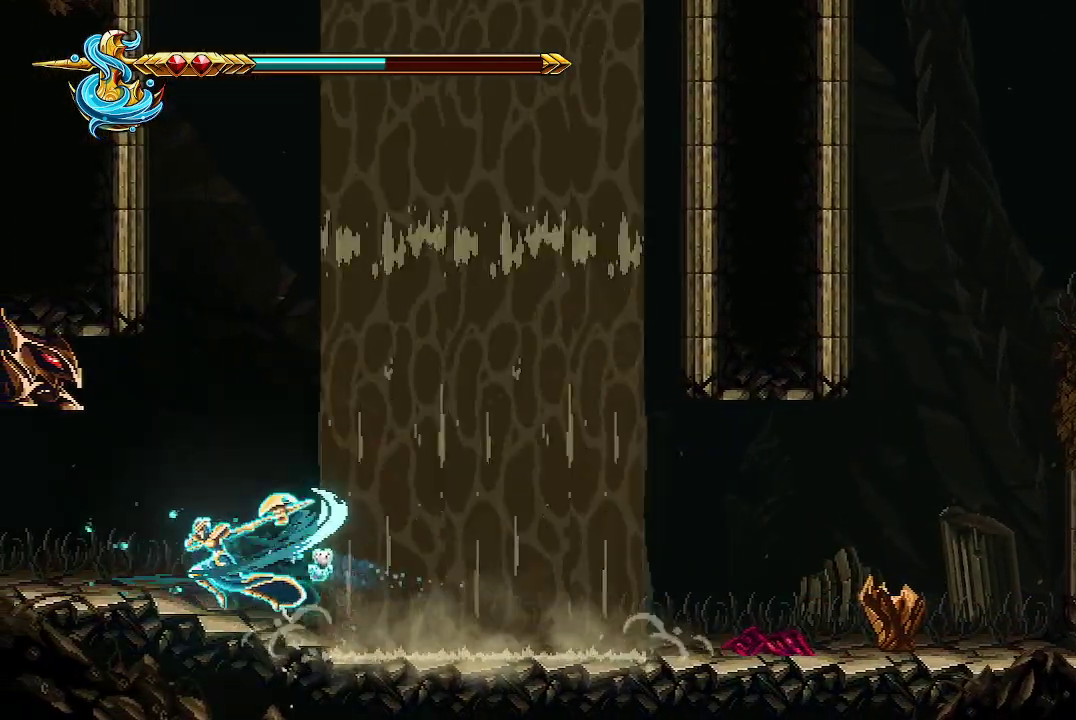
{"buttons": [], "left_stick": "left", "right_stick": "center", "events": []}
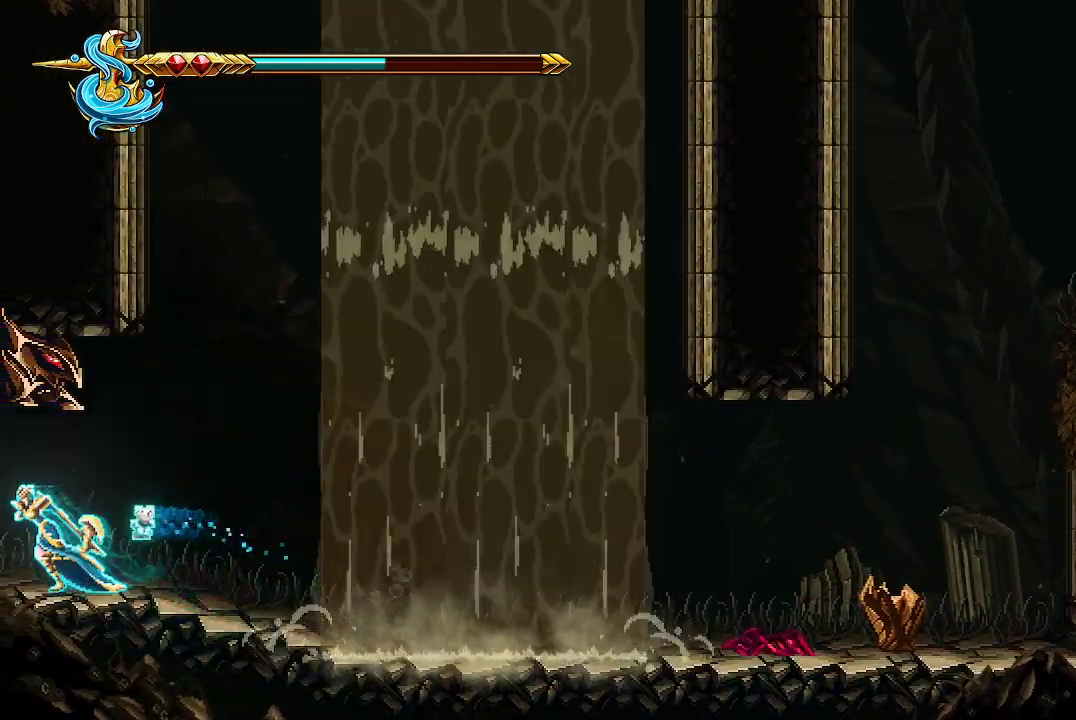
{"buttons": [], "left_stick": "left", "right_stick": "center", "events": []}
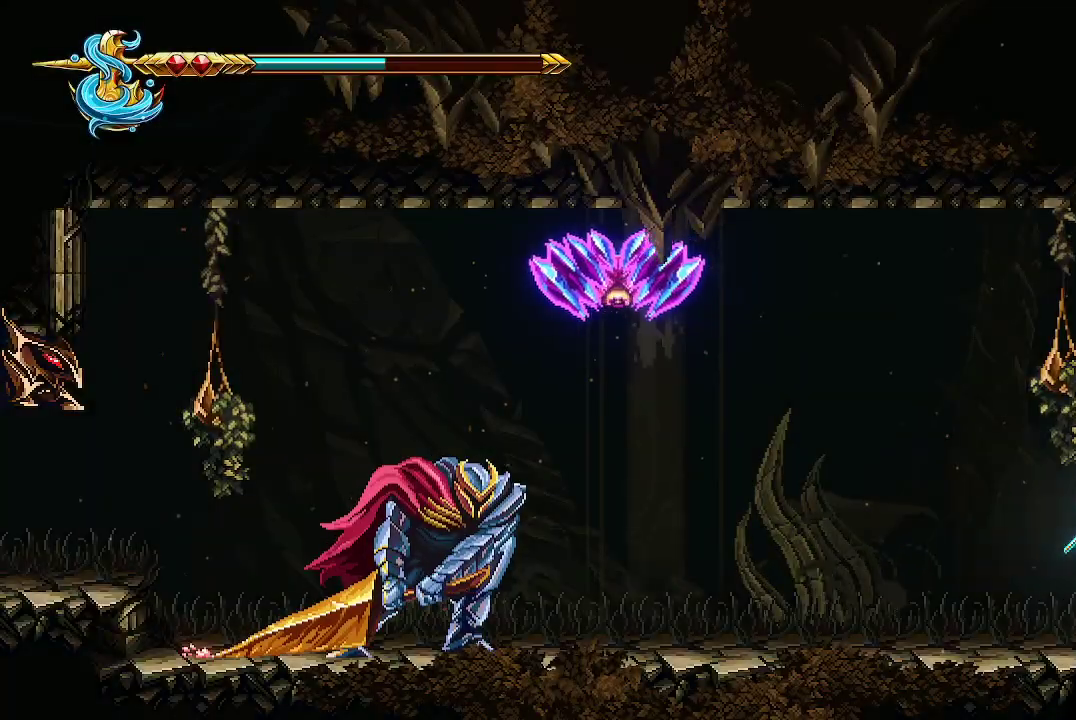
{"buttons": [], "left_stick": "left", "right_stick": "center", "events": []}
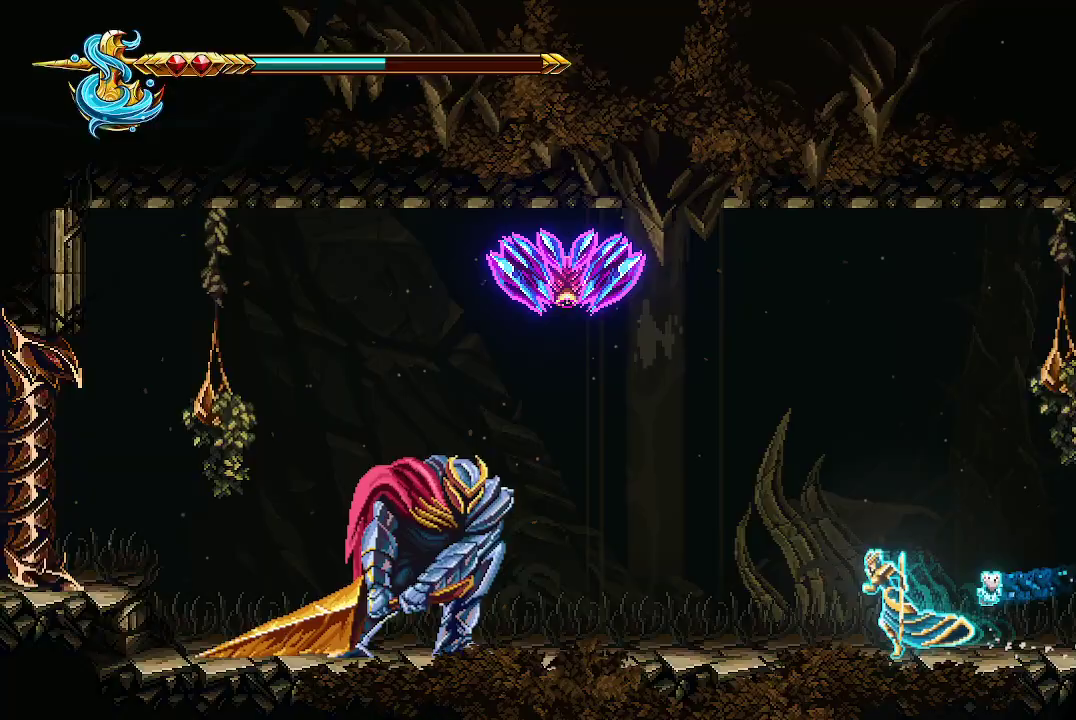
{"buttons": ["A", "X"], "left_stick": "center", "right_stick": "center", "events": [[67, "left_stick", "right"], [333, "A", "down"], [433, "X", "down"], [500, "left_stick", "center"]]}
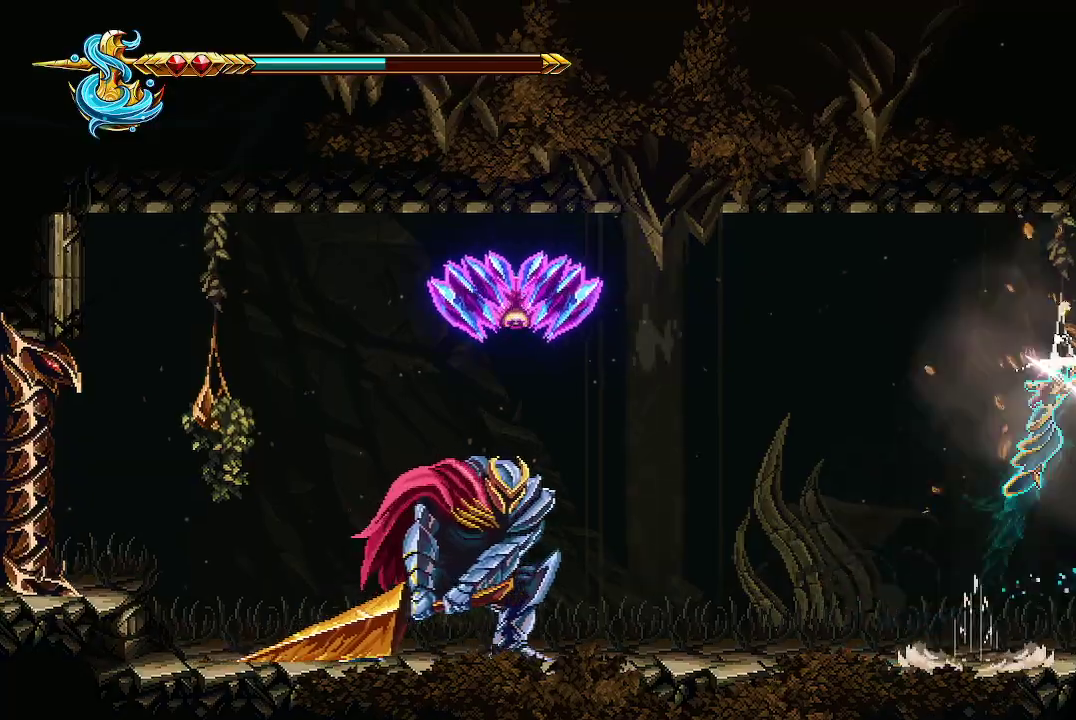
{"buttons": [], "left_stick": "left", "right_stick": "left", "events": [[67, "A", "up"], [133, "X", "up"], [133, "left_stick", "right"], [433, "left_stick", "left"], [500, "right_stick", "left"]]}
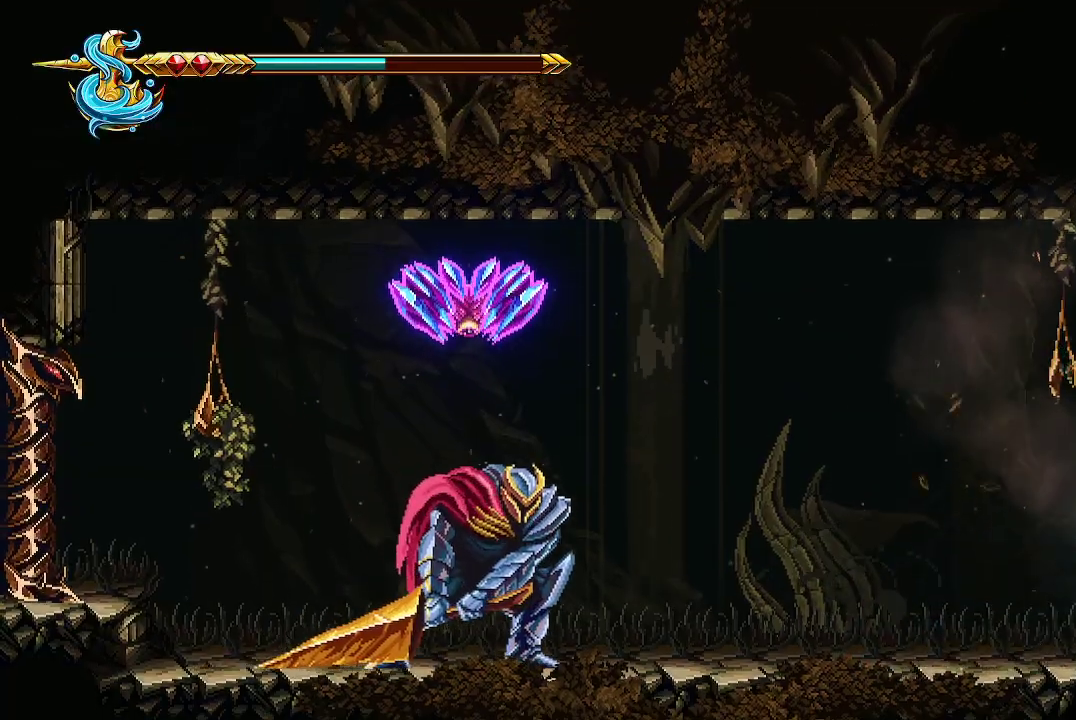
{"buttons": [], "left_stick": "center", "right_stick": "left", "events": [[267, "left_stick", "center"], [367, "R2", "down"], [500, "R2", "up"]]}
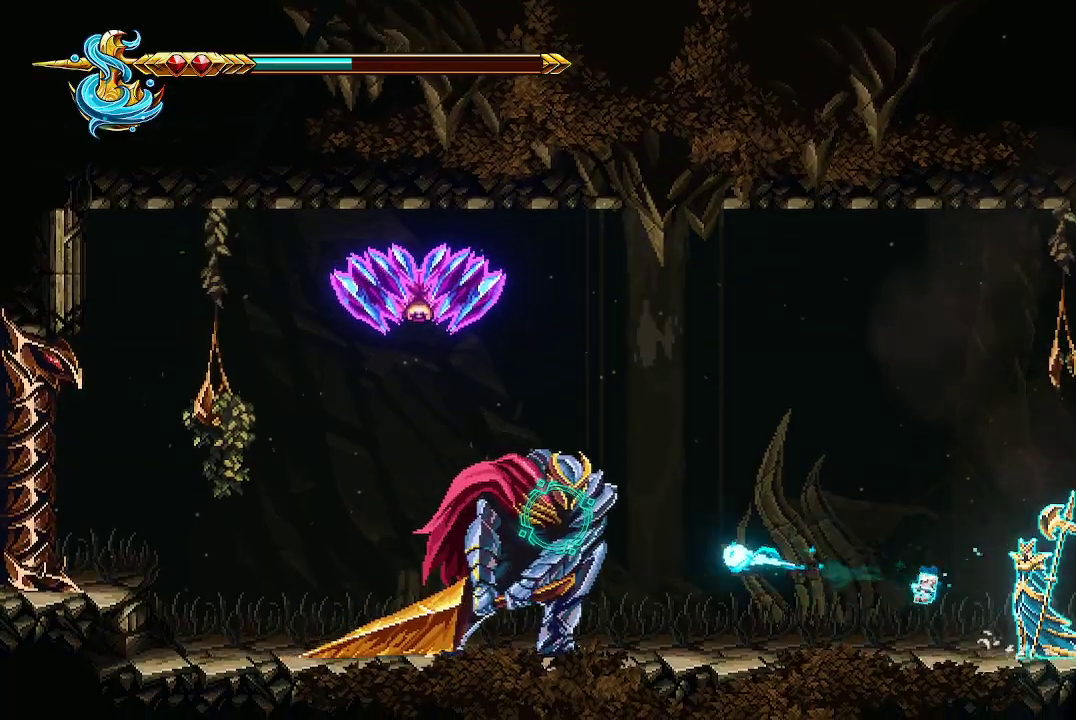
{"buttons": ["R2"], "left_stick": "center", "right_stick": "left", "events": [[67, "R2", "down"], [133, "R2", "up"], [200, "R2", "down"], [267, "R2", "up"], [367, "R2", "down"], [467, "R2", "up"], [500, "R2", "down"]]}
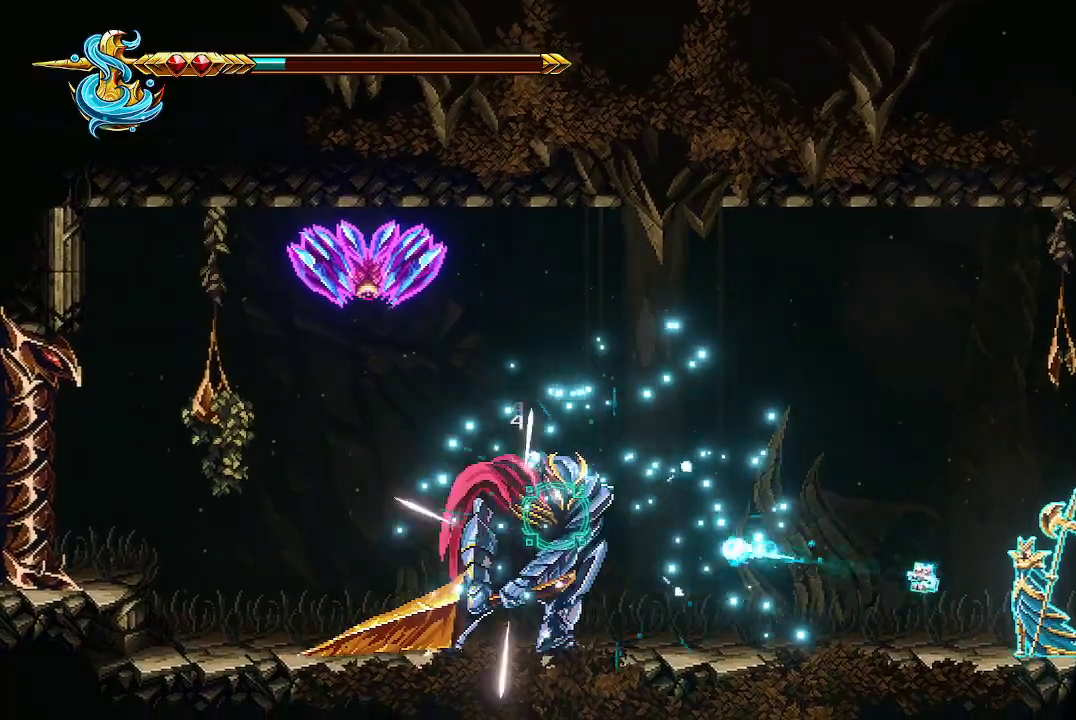
{"buttons": ["R2"], "left_stick": "center", "right_stick": "left", "events": [[300, "R2", "up"], [333, "R2", "down"], [433, "R2", "up"], [500, "R2", "down"]]}